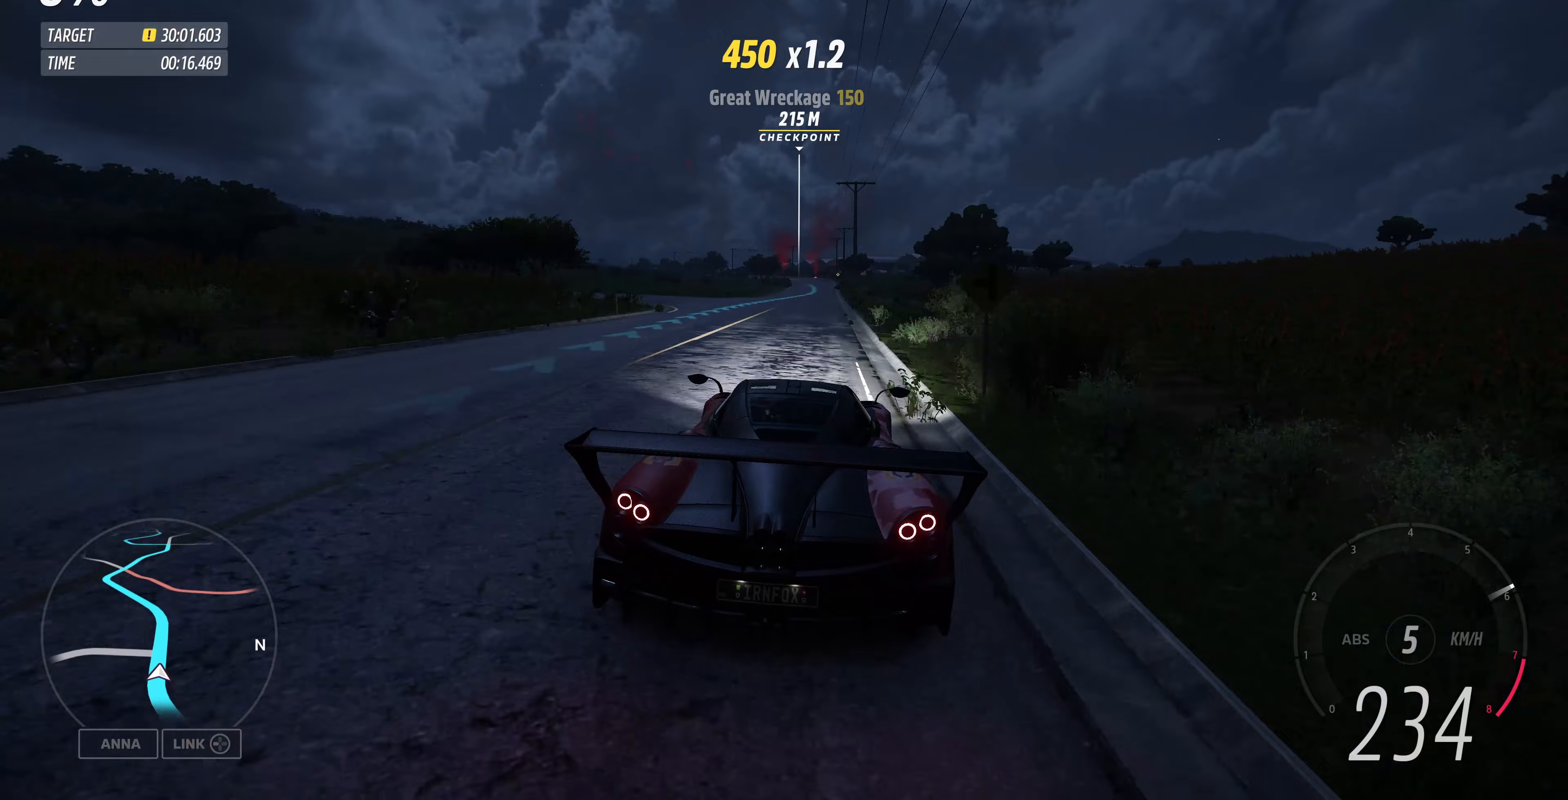
Gameplay with a controller (PlayStation layout); each line is a JSON object with the inputs held at the frame after it (dt_ms = milliseconds from this image to that frame). "events" lists button and stick changes between this image and that frame as [ms after this image, input, new state], when the widget could be followed in between.
{"dt_ms": 333, "buttons": ["R2"], "left_stick": "center", "right_stick": "center", "events": []}
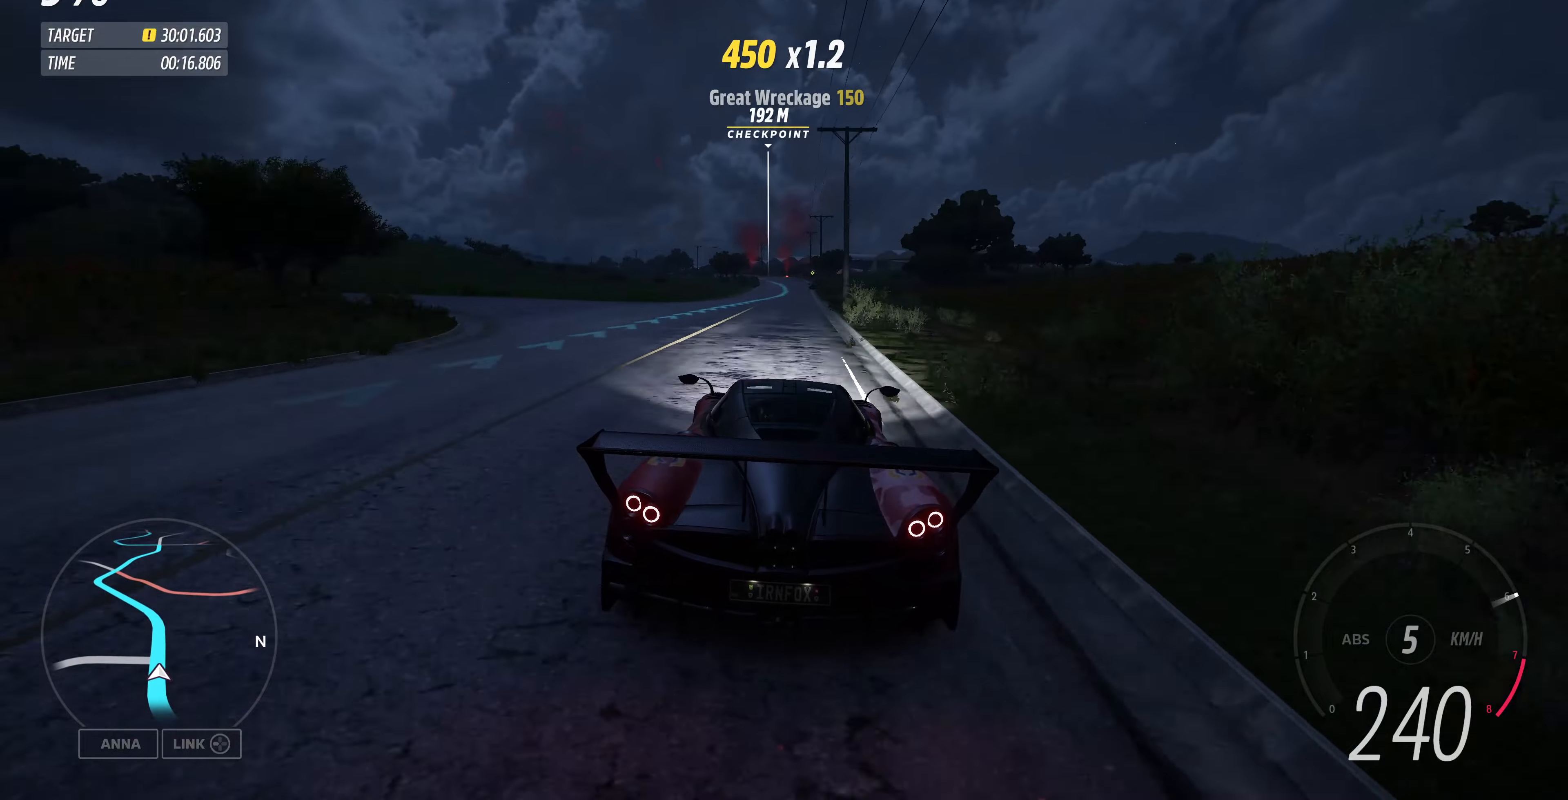
{"dt_ms": 500, "buttons": ["R2"], "left_stick": "center", "right_stick": "center", "events": []}
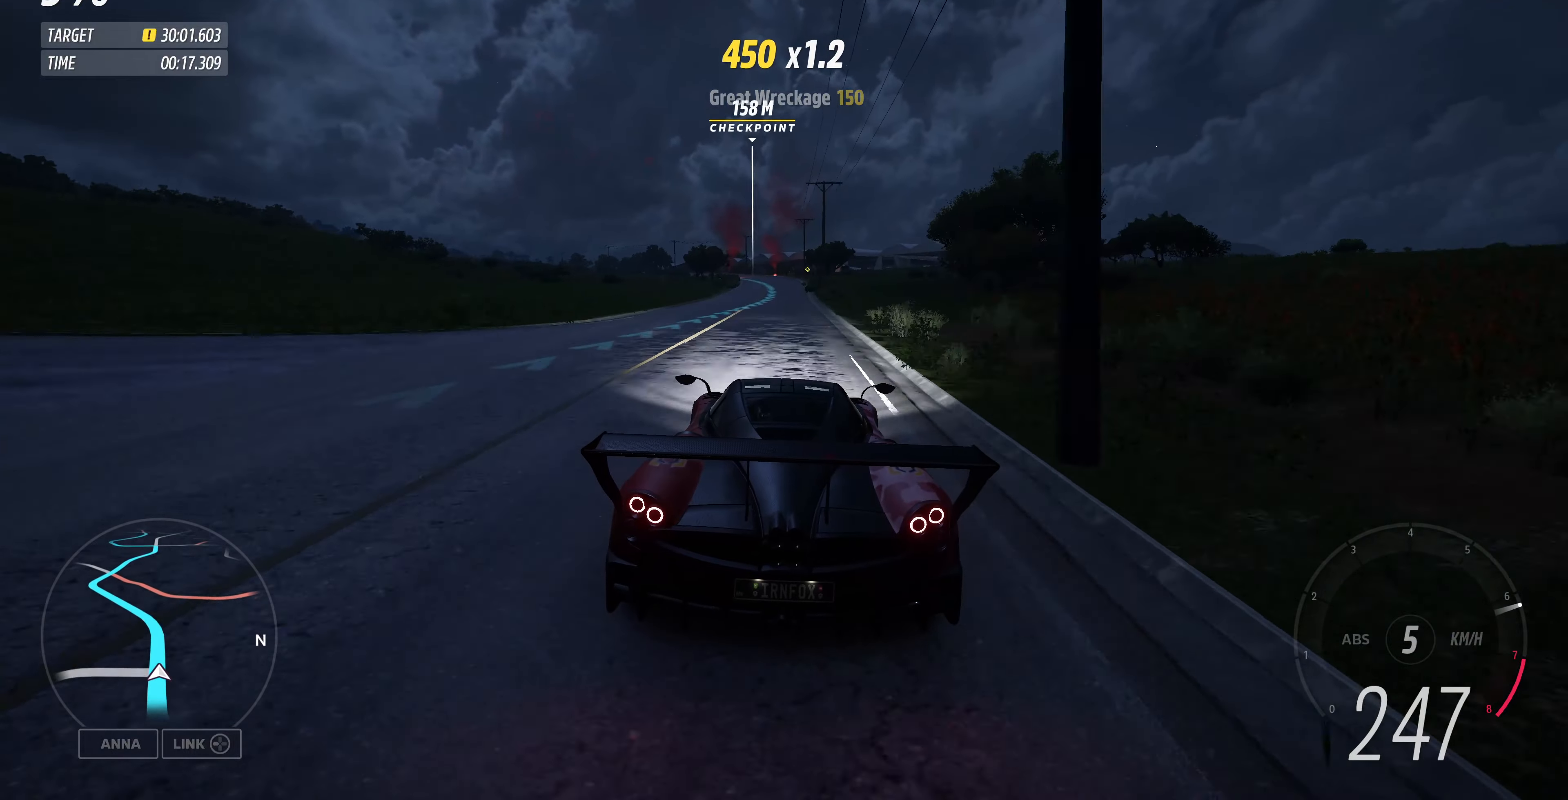
{"dt_ms": 500, "buttons": ["R2"], "left_stick": "center", "right_stick": "center", "events": []}
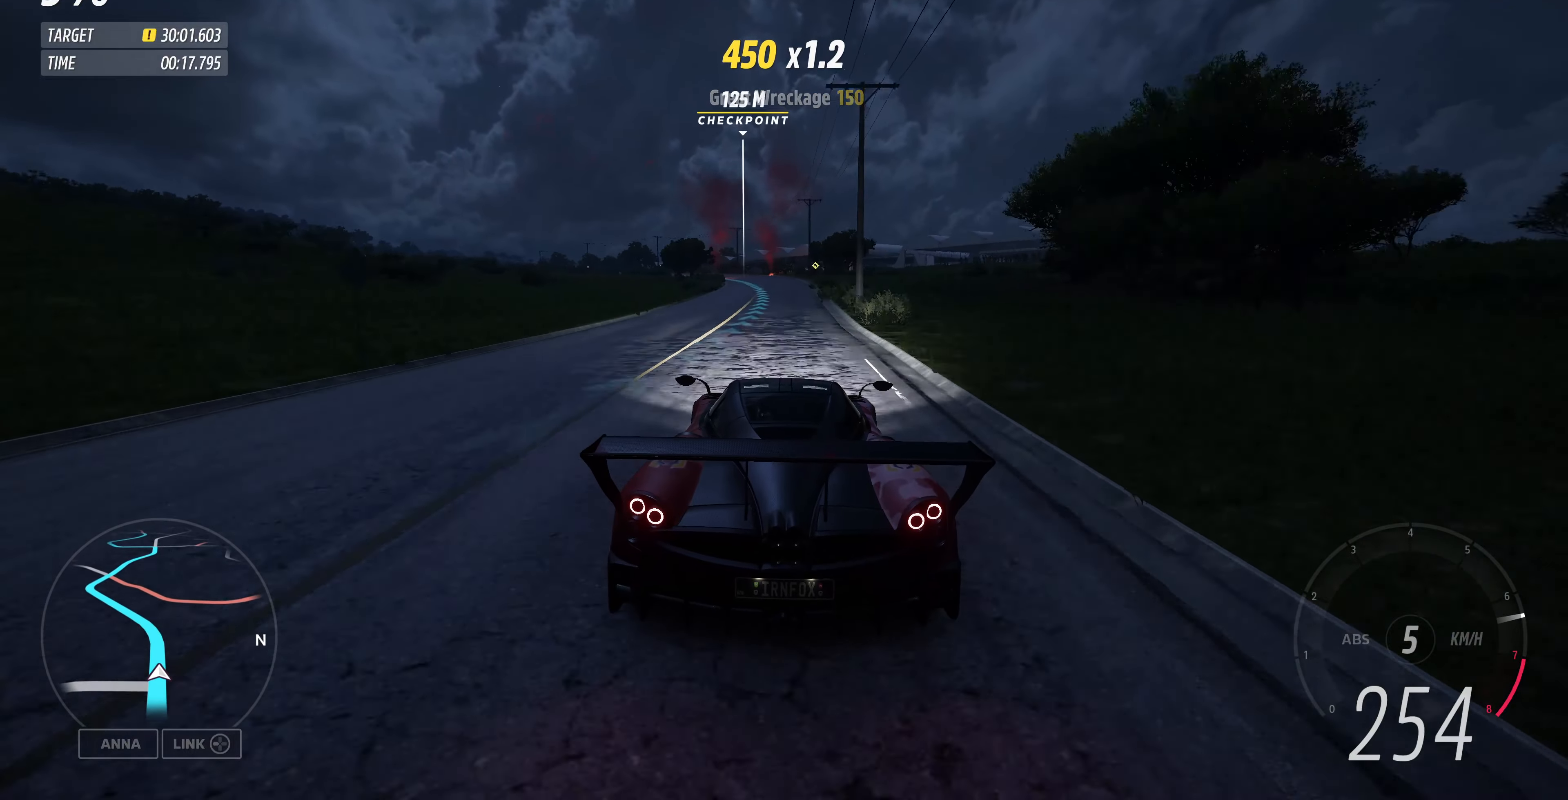
{"dt_ms": 500, "buttons": ["R2"], "left_stick": "up", "right_stick": "center", "events": [[334, "left_stick", "up"]]}
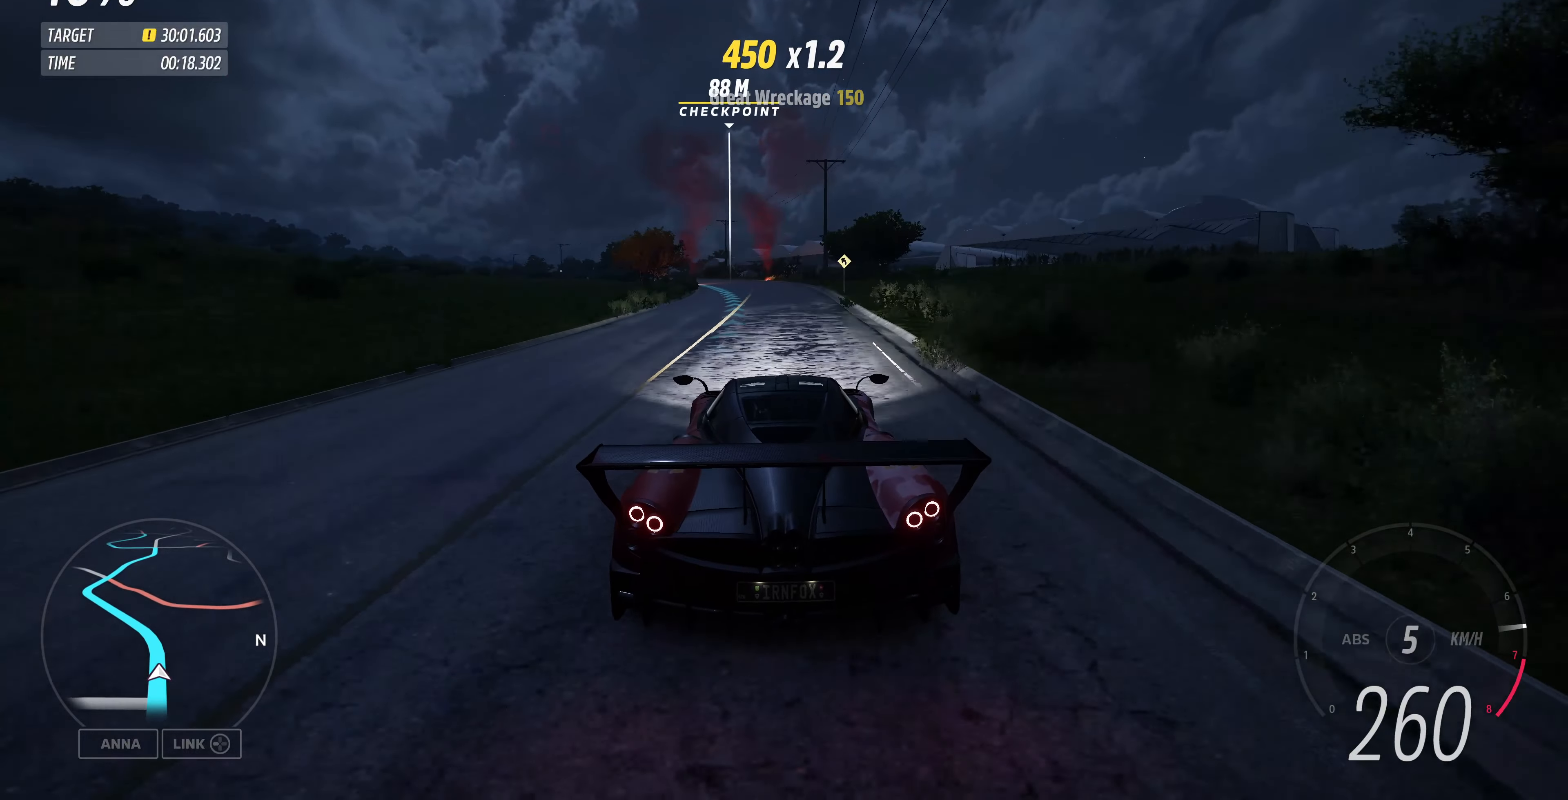
{"dt_ms": 500, "buttons": ["R2"], "left_stick": "up-left", "right_stick": "center", "events": [[434, "left_stick", "up-left"]]}
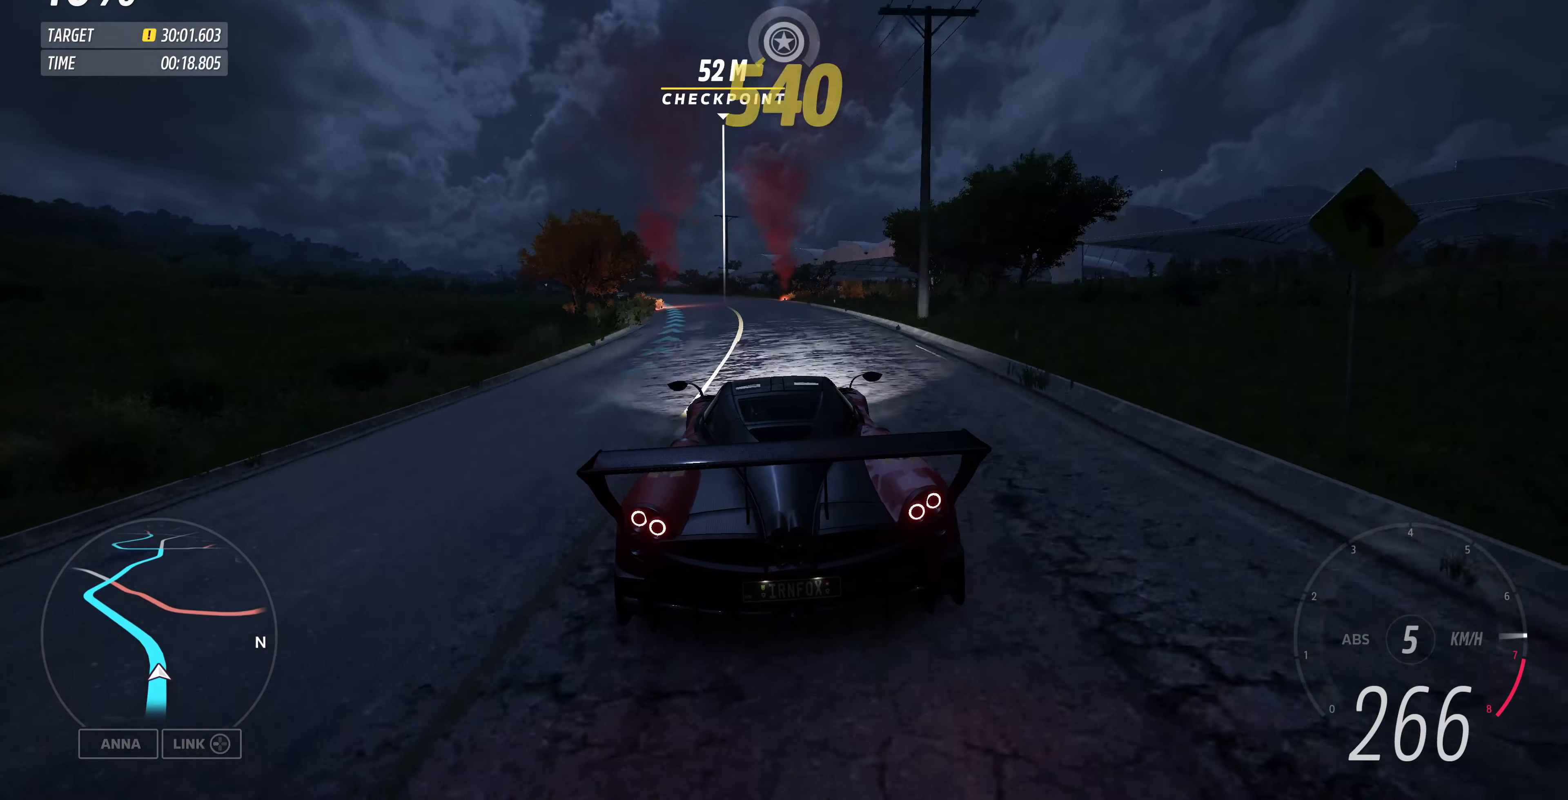
{"dt_ms": 500, "buttons": ["R2"], "left_stick": "up", "right_stick": "center", "events": [[434, "left_stick", "up"]]}
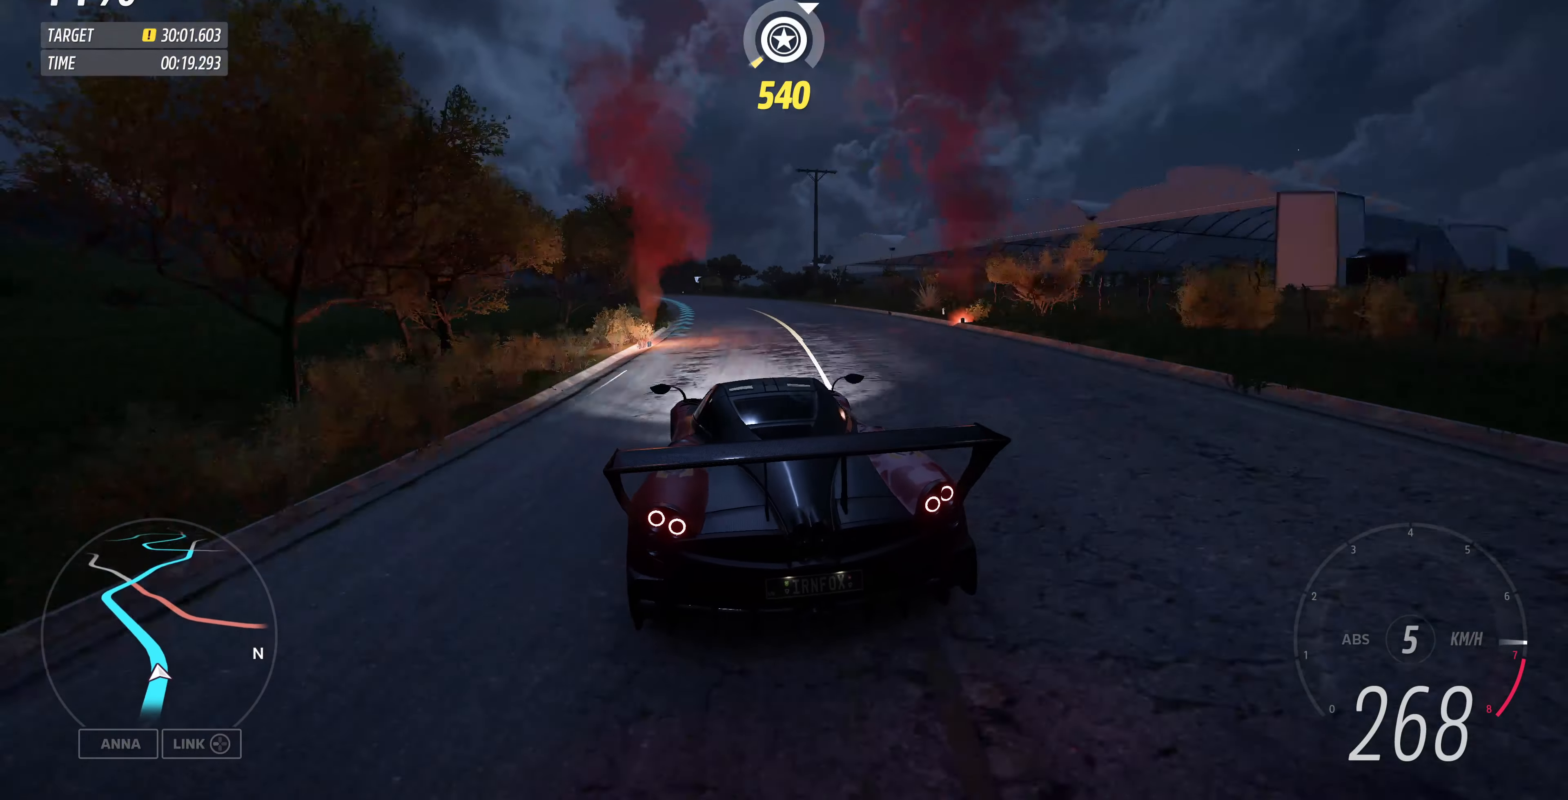
{"dt_ms": 500, "buttons": ["R2"], "left_stick": "up", "right_stick": "center", "events": []}
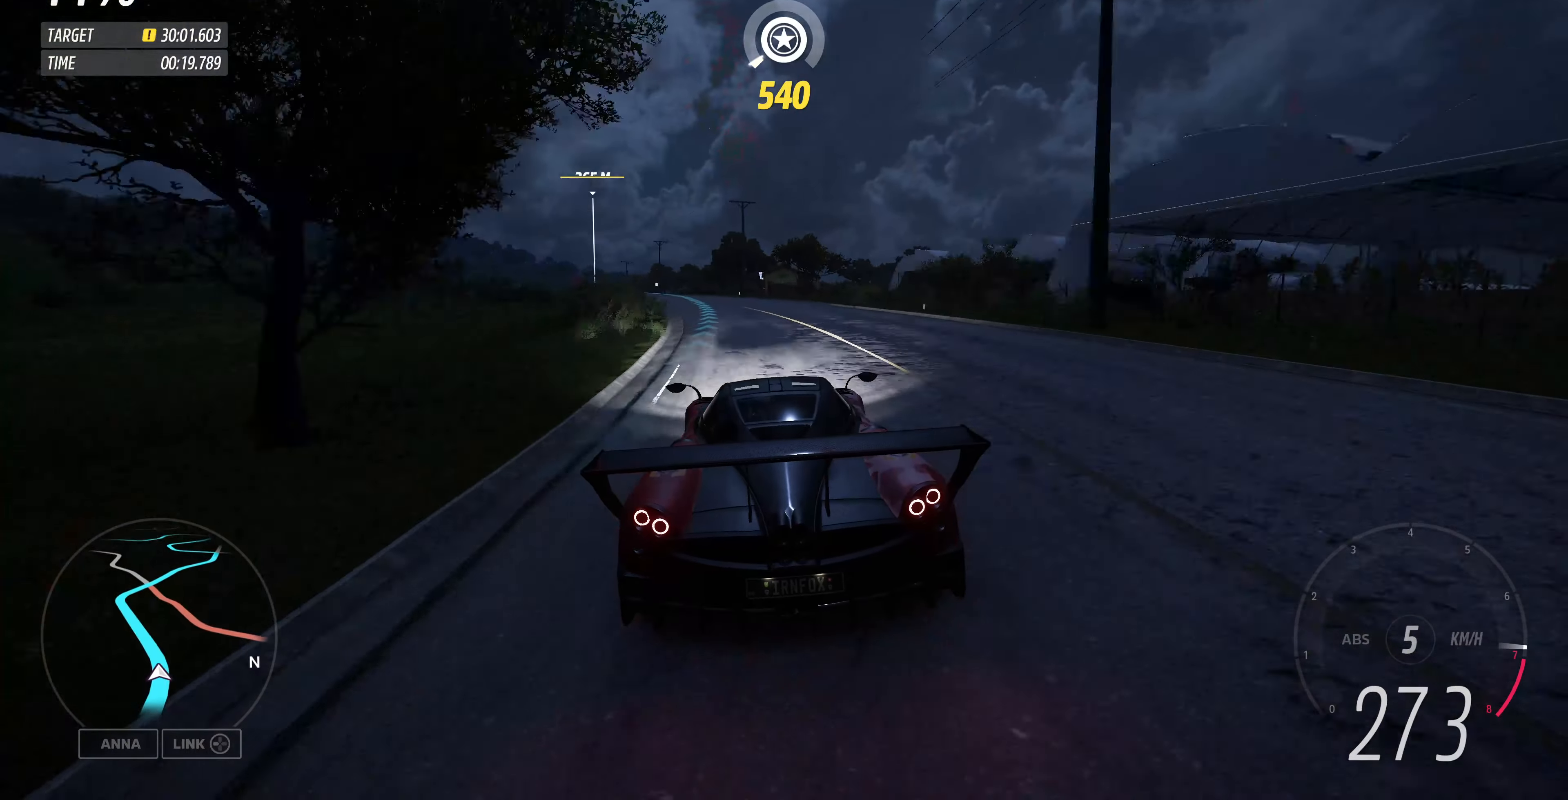
{"dt_ms": 500, "buttons": ["R2"], "left_stick": "up", "right_stick": "center", "events": []}
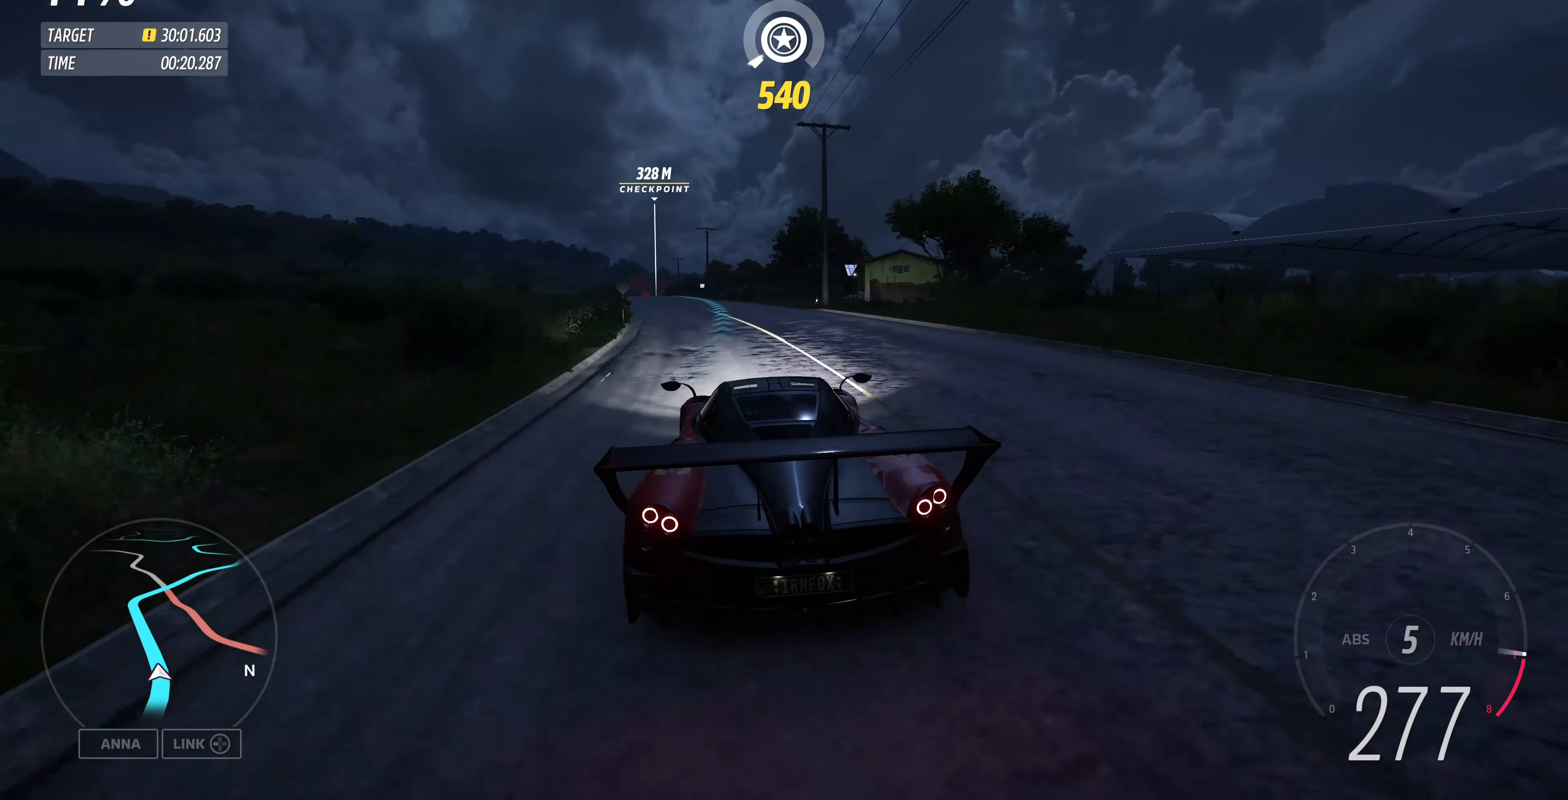
{"dt_ms": 500, "buttons": ["R2"], "left_stick": "up", "right_stick": "center", "events": []}
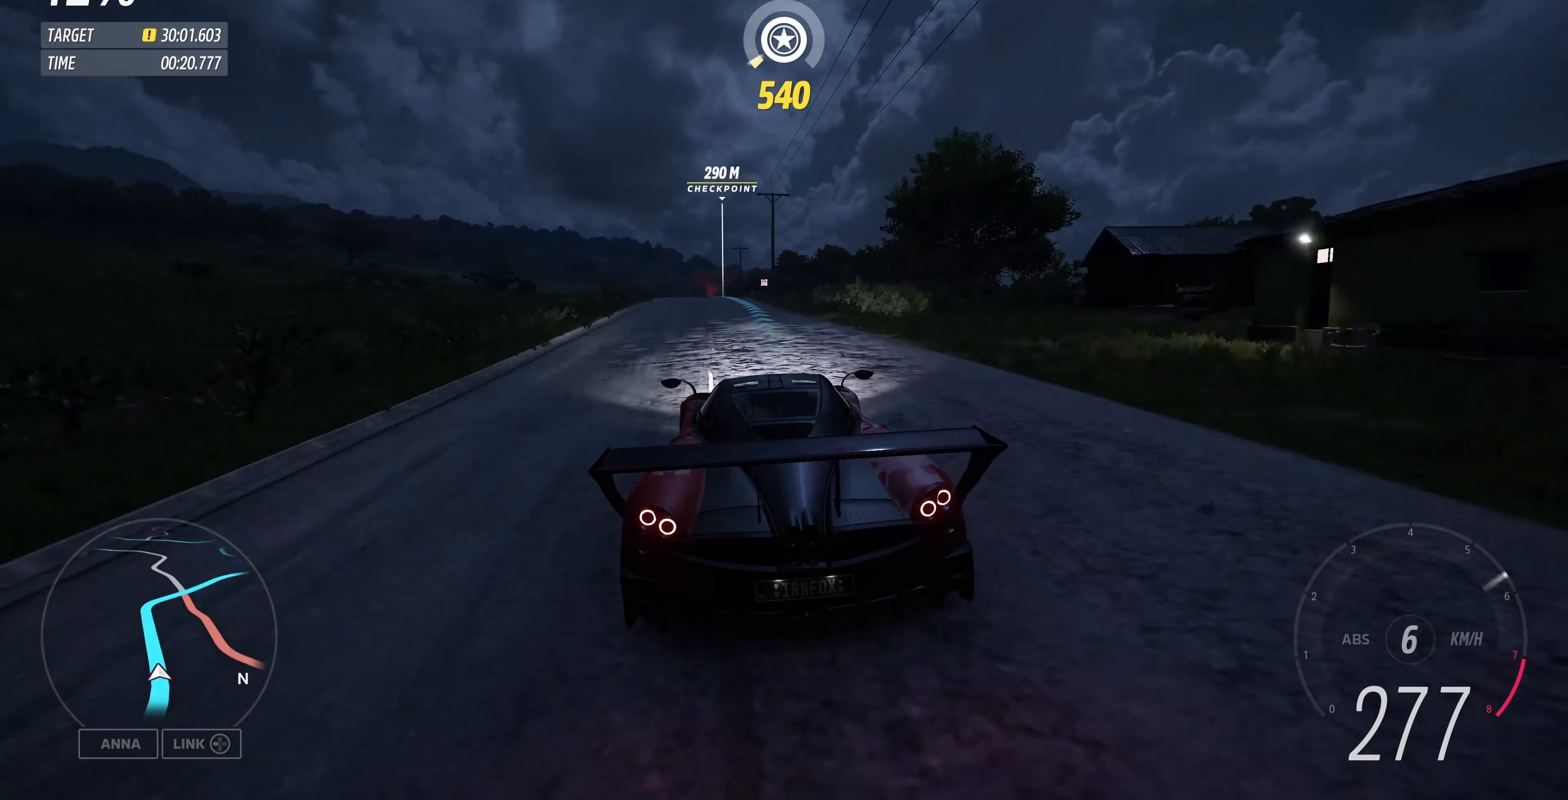
{"dt_ms": 500, "buttons": ["R2"], "left_stick": "center", "right_stick": "center", "events": [[434, "left_stick", "center"]]}